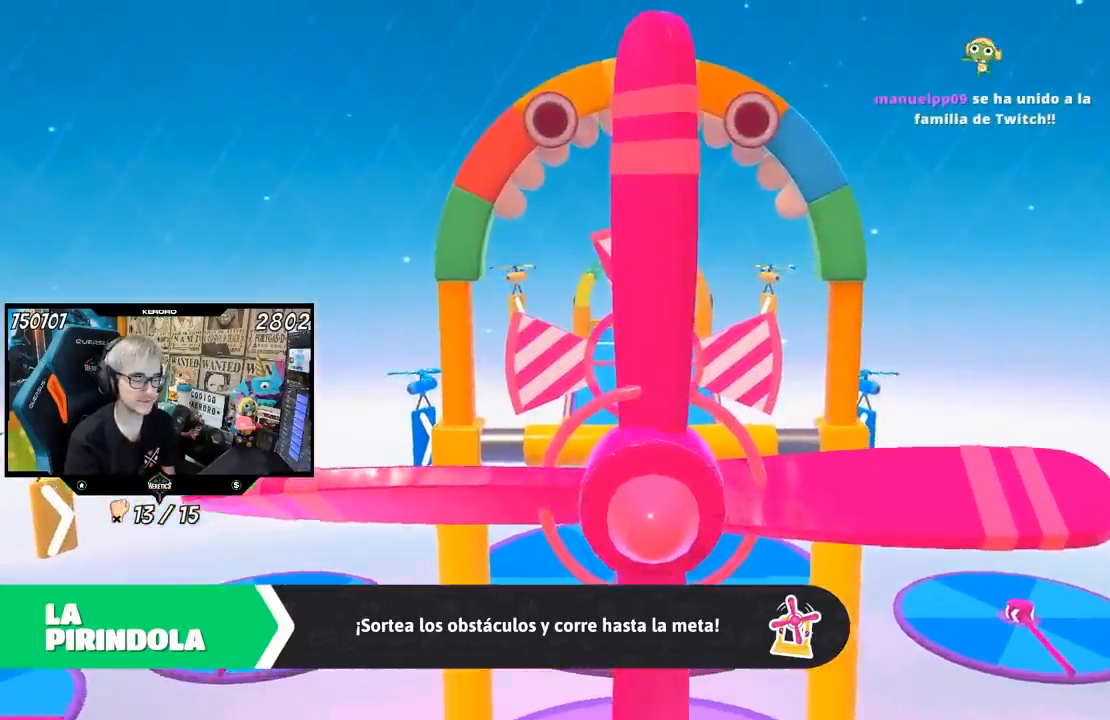
Gameplay with a controller (PlayStation layout); each line is a JSON object with the inputs held at the frame after it (dt_ms = milliseconds from this image to that frame). "events" lists button and stick changes between this image and that frame as [ms after this image, input, new state], when the widget could be followed in between. Not read: R3.
{"dt_ms": 500, "buttons": [], "left_stick": "center", "right_stick": "down-right", "events": [[50, "right_stick", "down-right"]]}
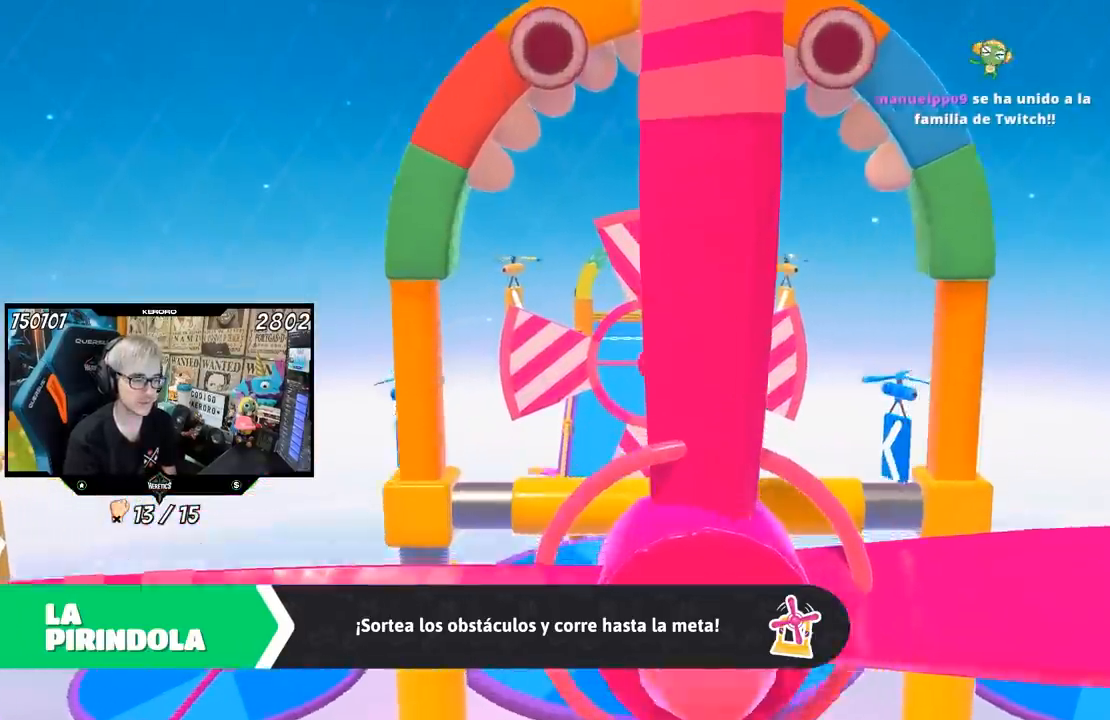
{"dt_ms": 1000, "buttons": [], "left_stick": "up", "right_stick": "center"}
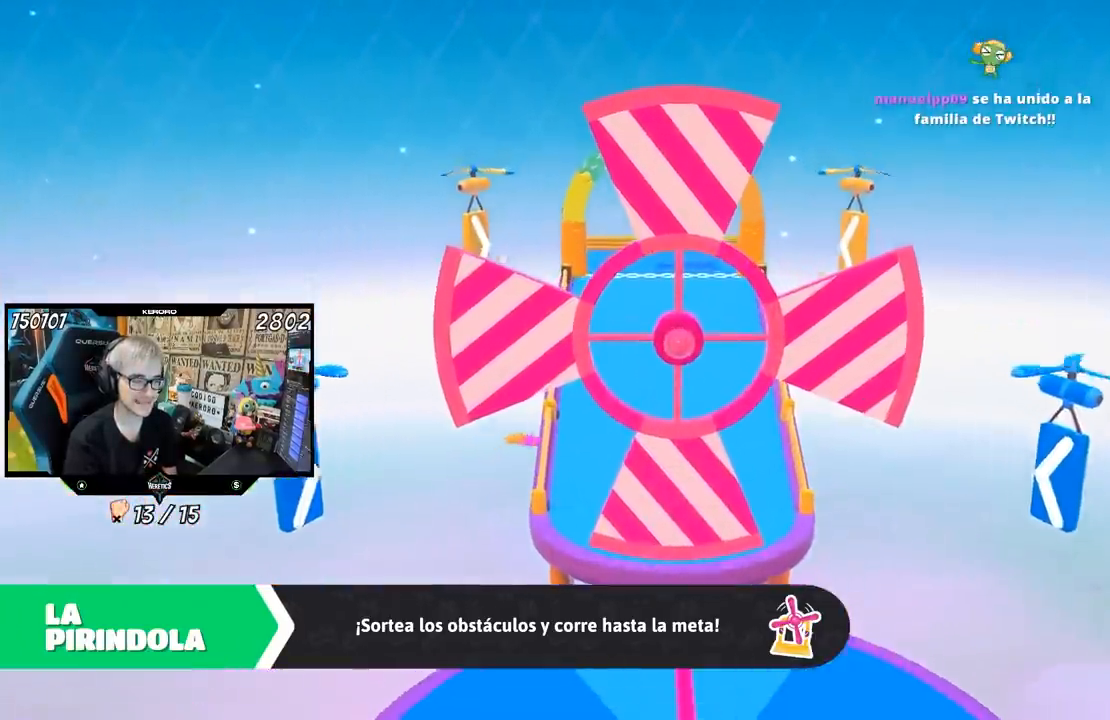
{"dt_ms": 500, "buttons": [], "left_stick": "up", "right_stick": "center", "events": []}
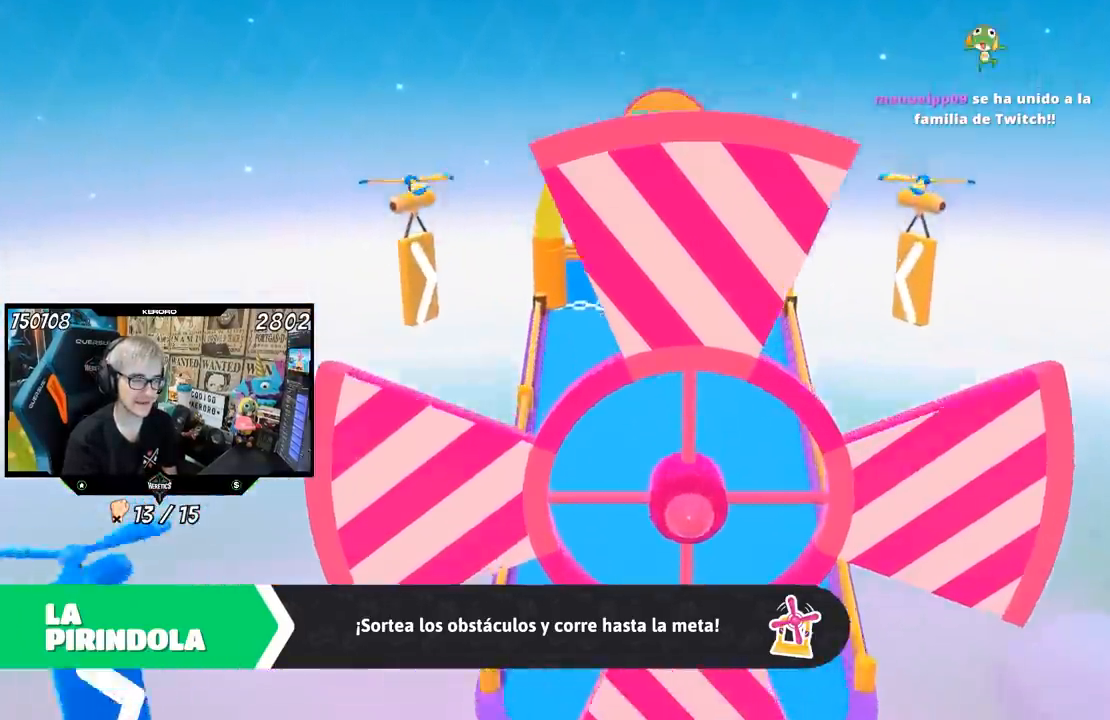
{"dt_ms": 500, "buttons": [], "left_stick": "up", "right_stick": "center", "events": []}
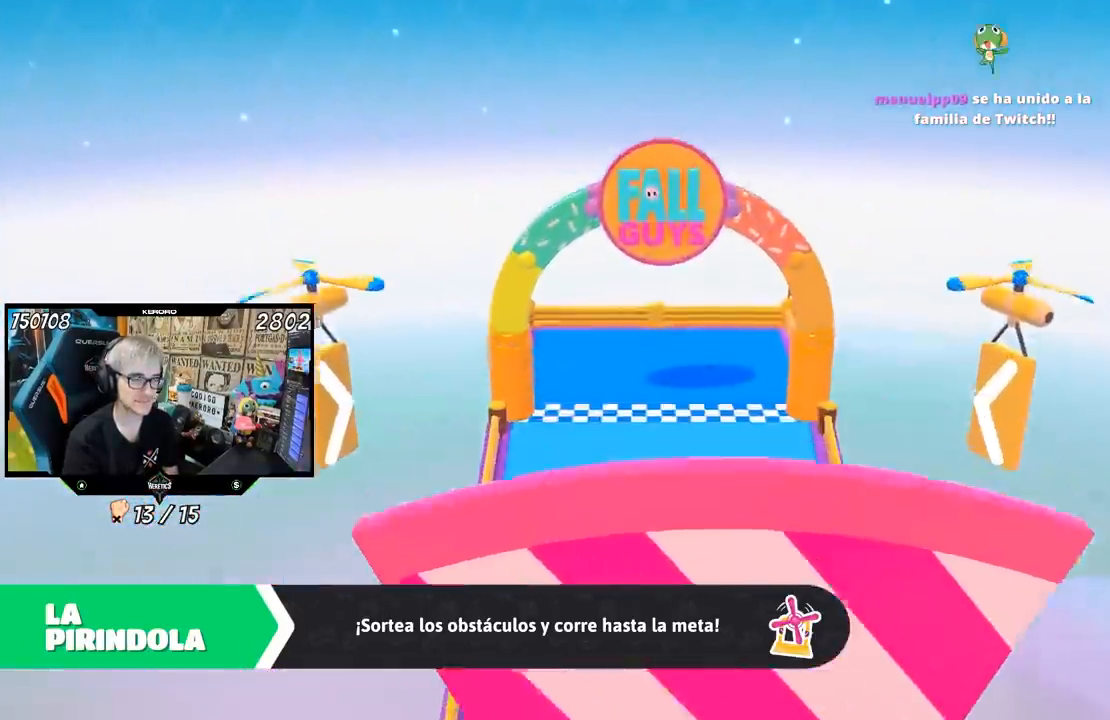
{"dt_ms": 500, "buttons": [], "left_stick": "up", "right_stick": "center", "events": []}
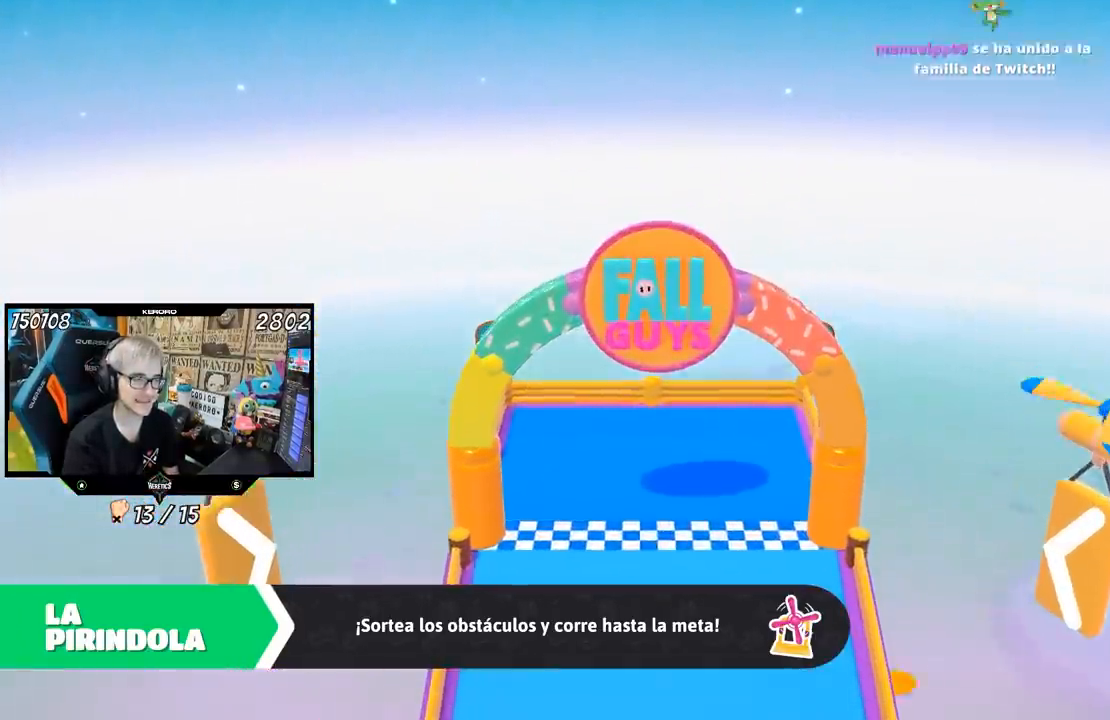
{"dt_ms": 500, "buttons": [], "left_stick": "up", "right_stick": "center", "events": []}
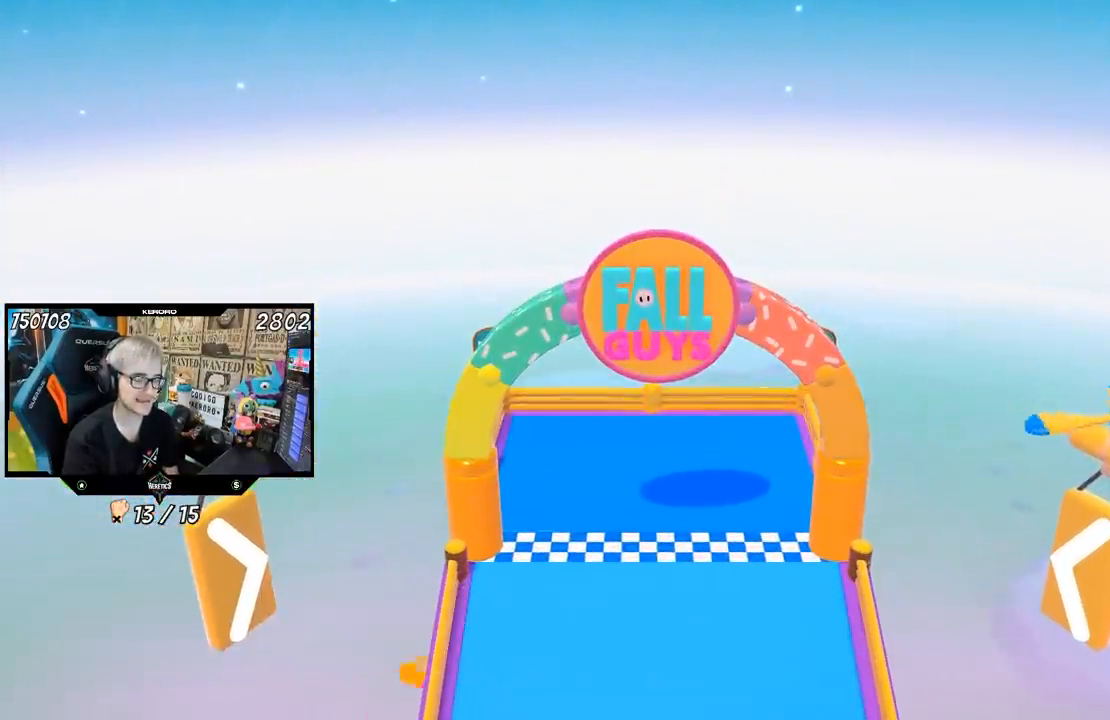
{"dt_ms": 500, "buttons": [], "left_stick": "up", "right_stick": "center", "events": []}
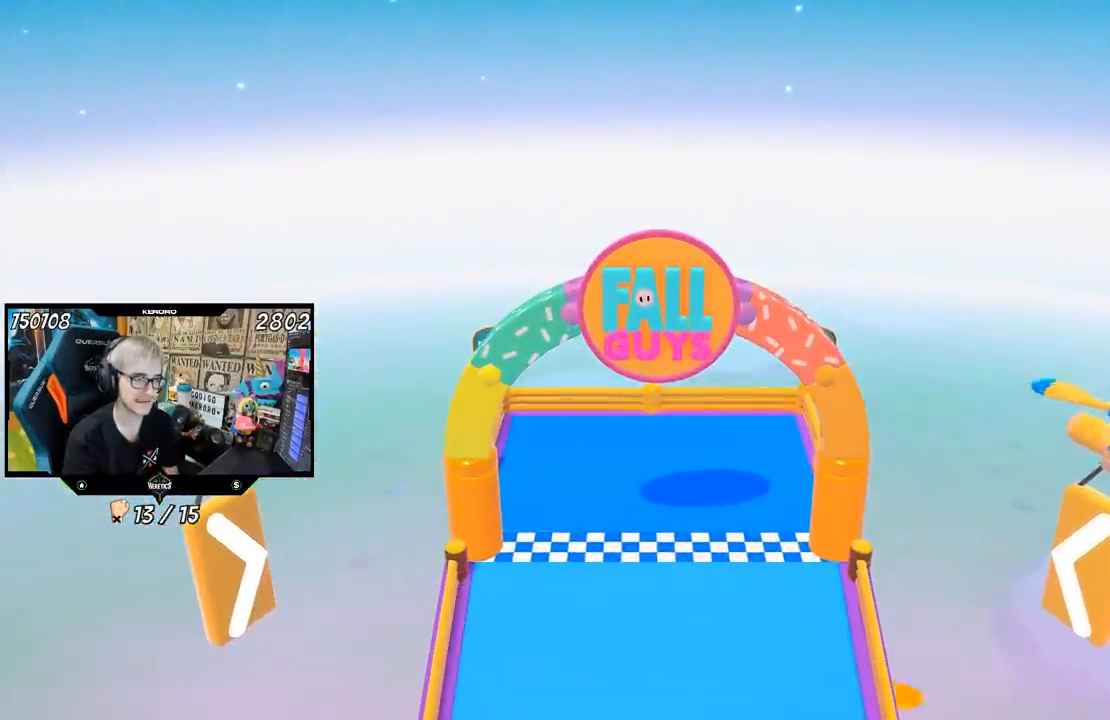
{"dt_ms": 500, "buttons": [], "left_stick": "up", "right_stick": "center", "events": []}
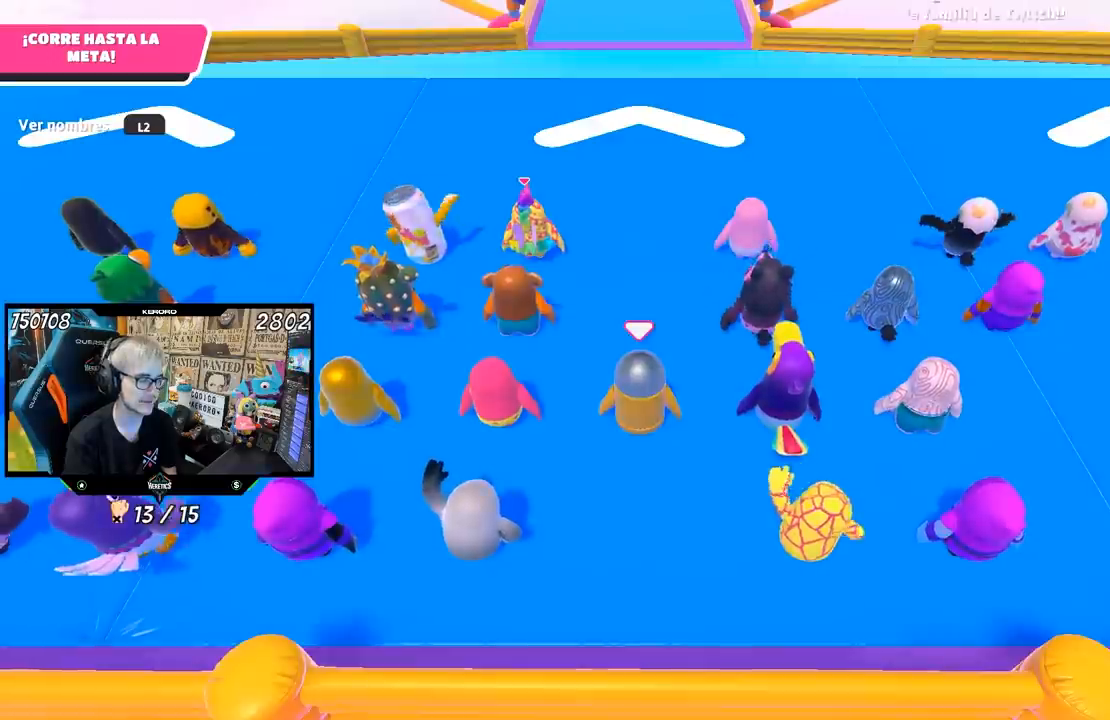
{"dt_ms": 500, "buttons": [], "left_stick": "up", "right_stick": "up", "events": [[483, "right_stick", "up"]]}
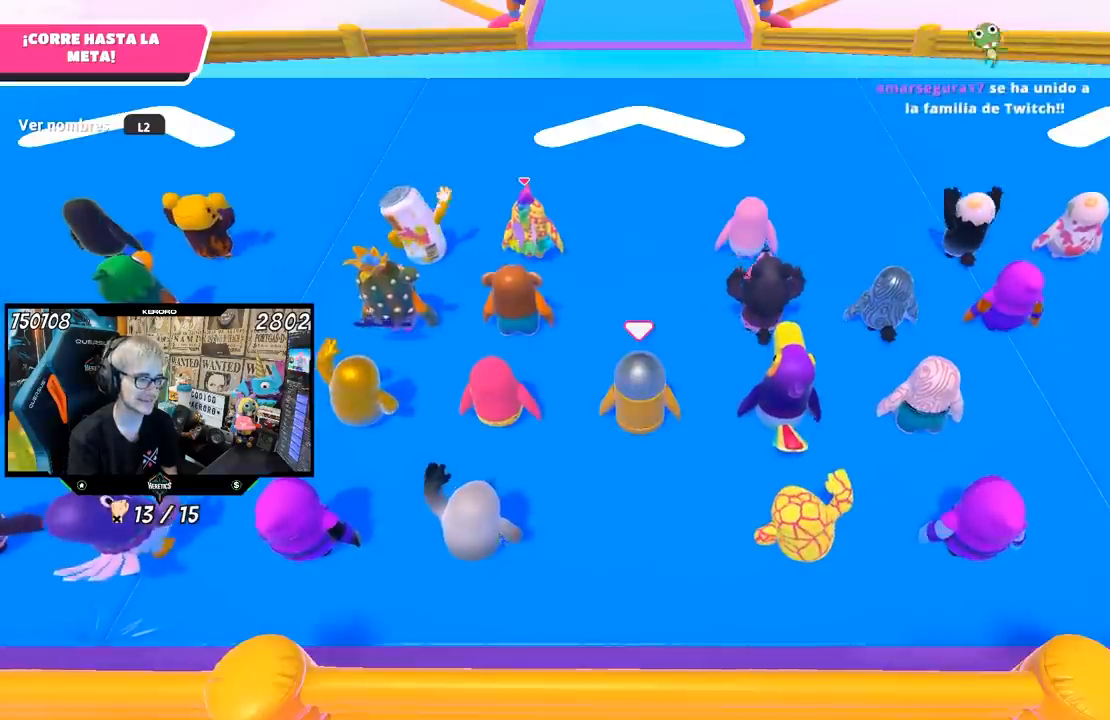
{"dt_ms": 500, "buttons": [], "left_stick": "up", "right_stick": "center", "events": [[383, "right_stick", "center"]]}
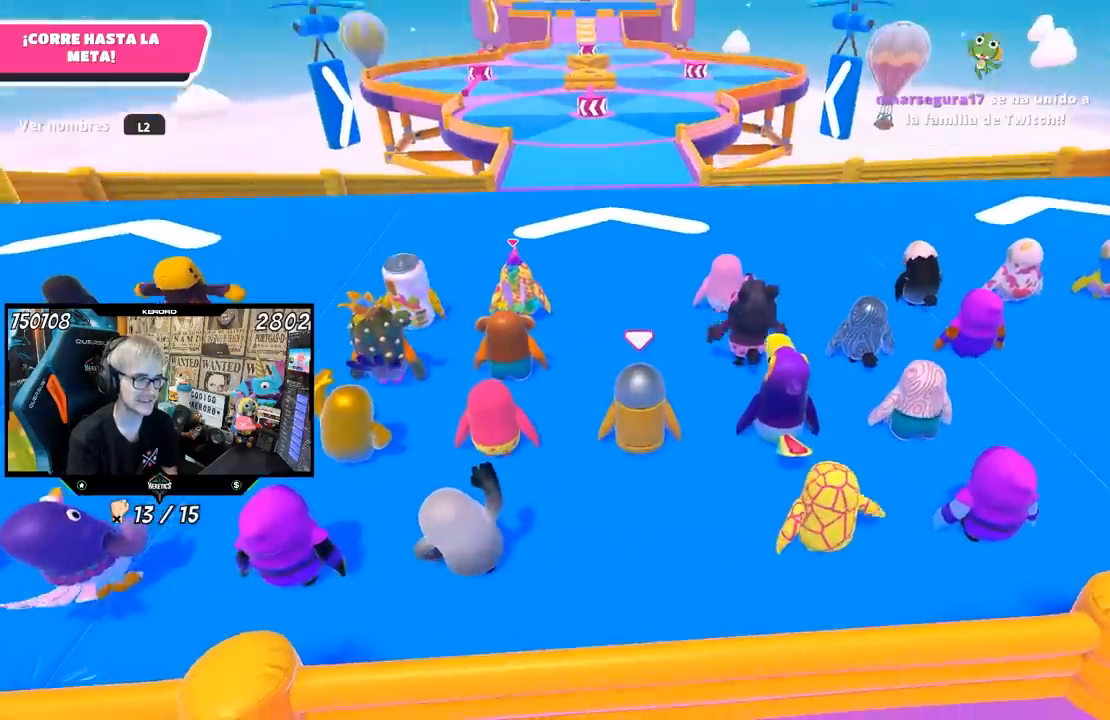
{"dt_ms": 500, "buttons": [], "left_stick": "up", "right_stick": "center", "events": [[117, "right_stick", "up"], [283, "right_stick", "center"]]}
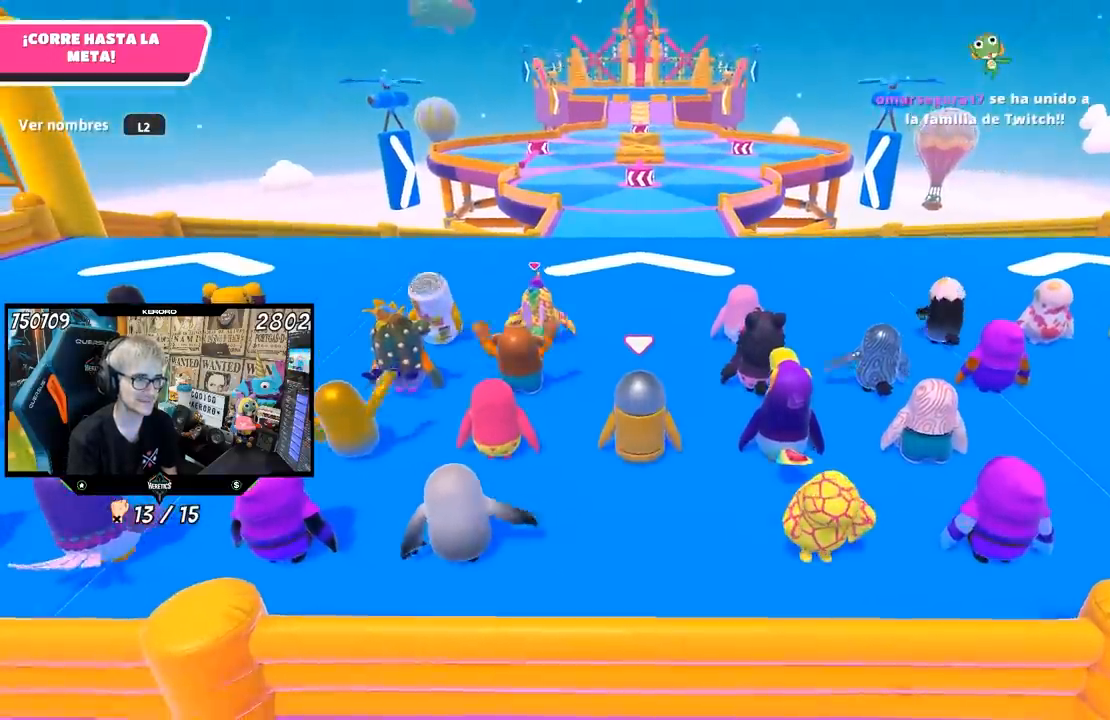
{"dt_ms": 500, "buttons": [], "left_stick": "up", "right_stick": "center", "events": []}
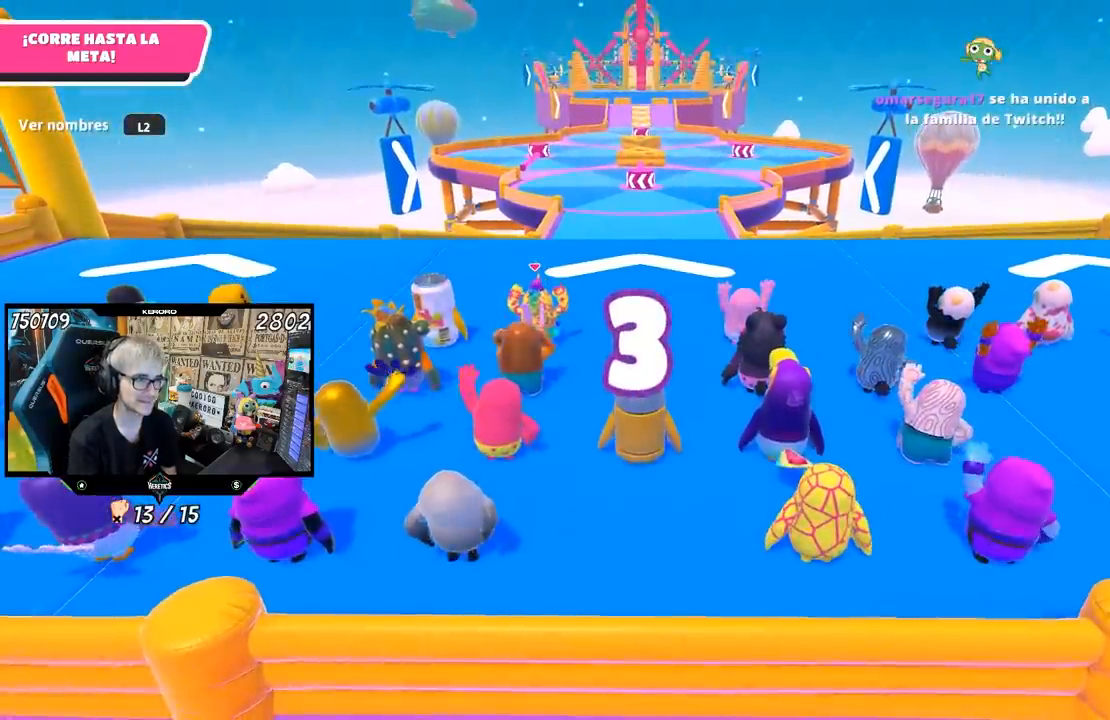
{"dt_ms": 500, "buttons": [], "left_stick": "up", "right_stick": "right", "events": [[483, "right_stick", "right"]]}
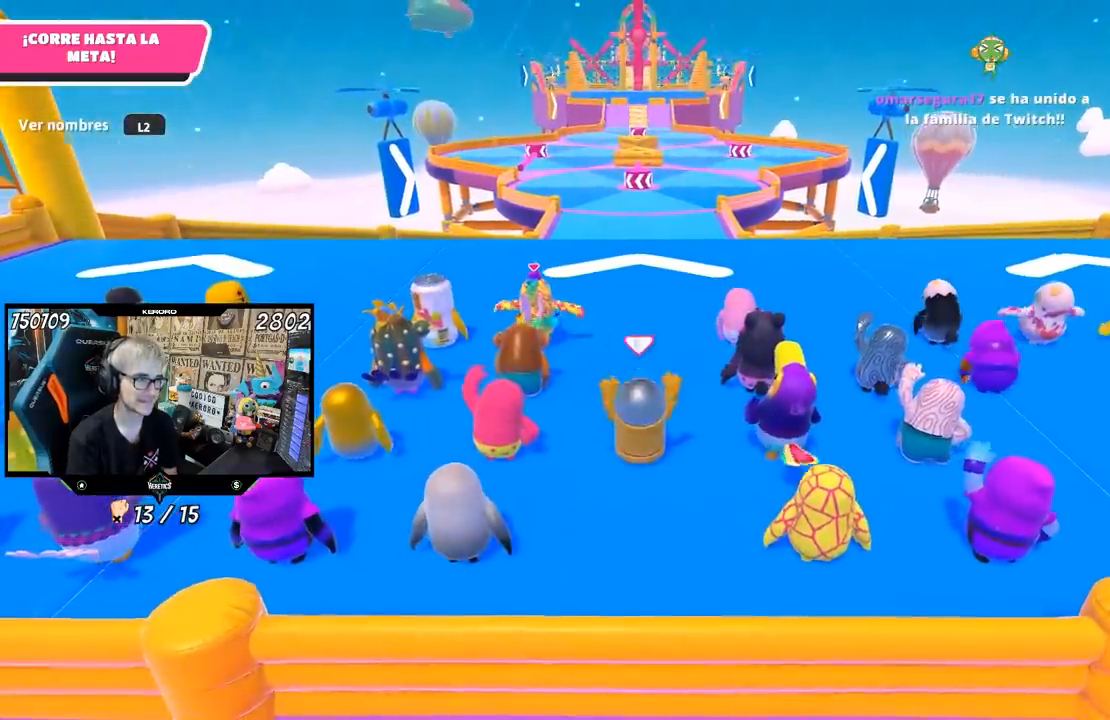
{"dt_ms": 500, "buttons": [], "left_stick": "up", "right_stick": "center", "events": [[83, "right_stick", "center"]]}
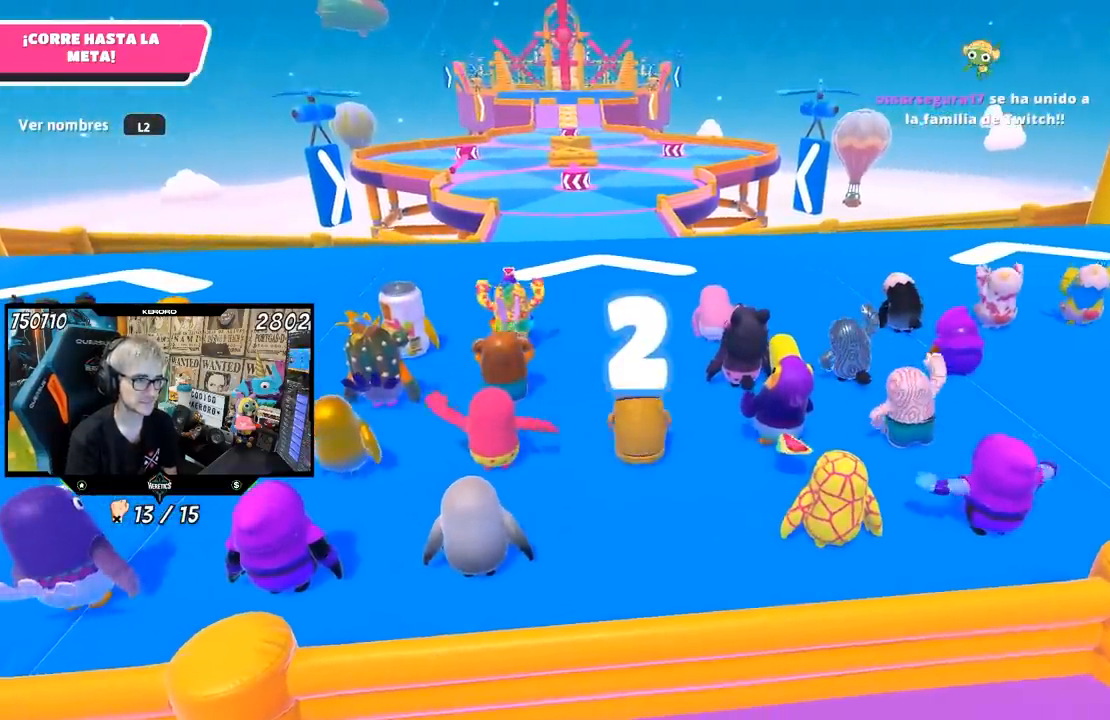
{"dt_ms": 500, "buttons": [], "left_stick": "up", "right_stick": "center", "events": [[217, "right_stick", "left"], [317, "right_stick", "center"]]}
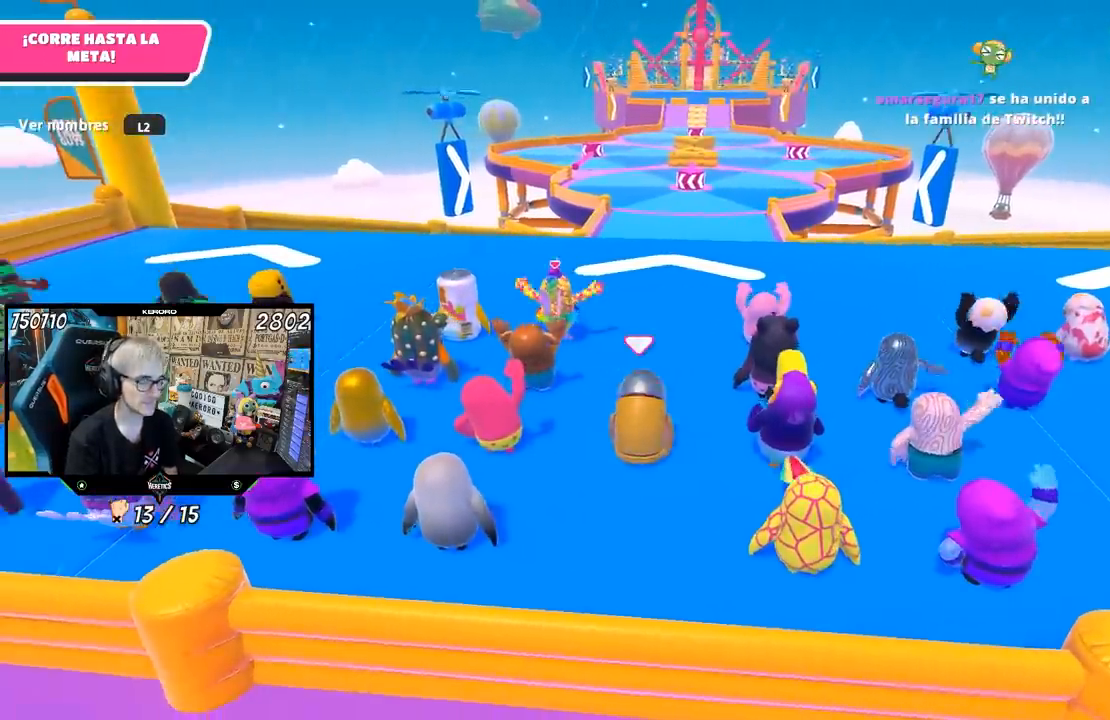
{"dt_ms": 500, "buttons": [], "left_stick": "up", "right_stick": "center", "events": [[350, "right_stick", "right"], [450, "right_stick", "center"]]}
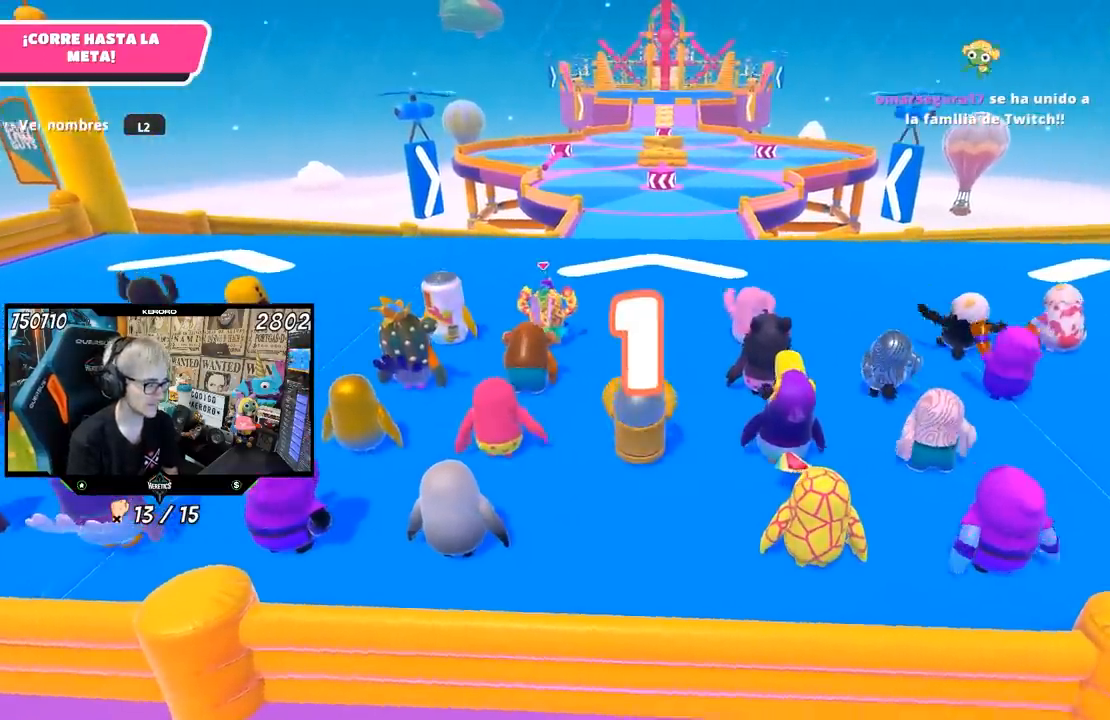
{"dt_ms": 500, "buttons": [], "left_stick": "up", "right_stick": "center", "events": []}
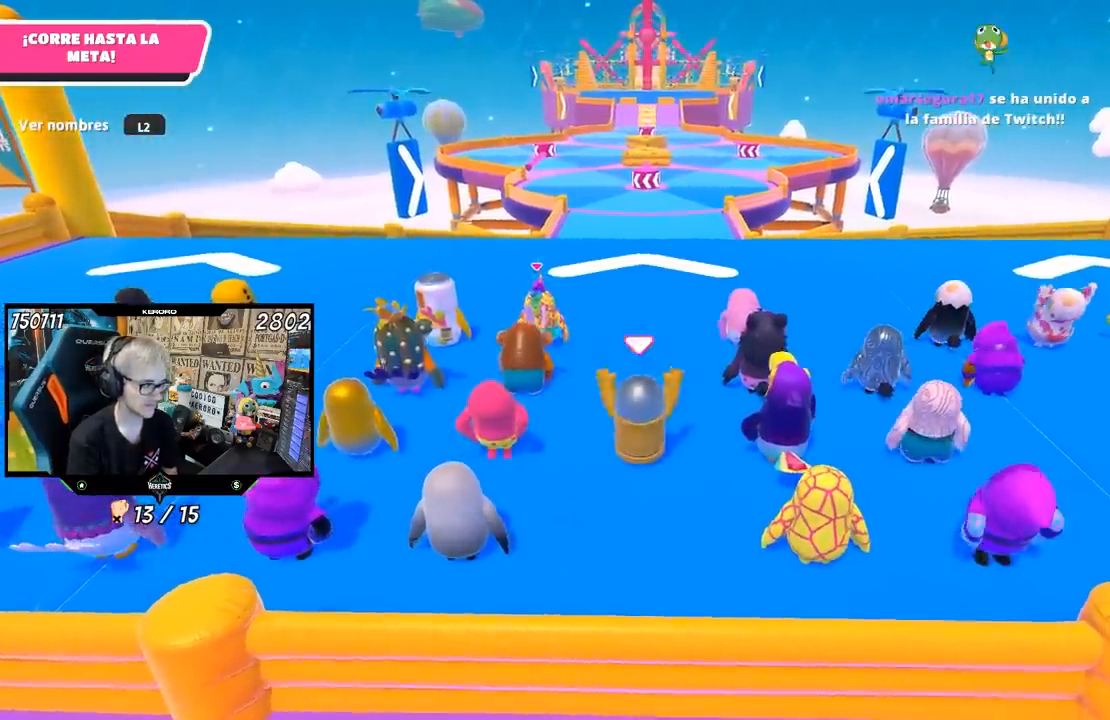
{"dt_ms": 500, "buttons": [], "left_stick": "up", "right_stick": "center", "events": []}
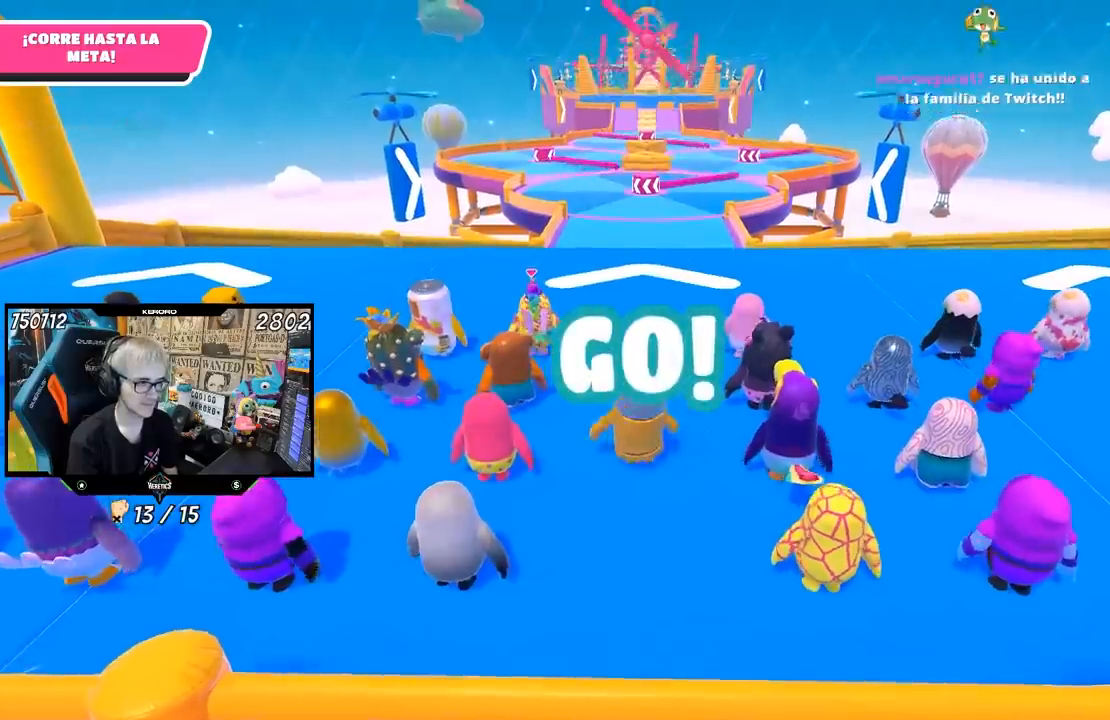
{"dt_ms": 500, "buttons": [], "left_stick": "up", "right_stick": "center", "events": []}
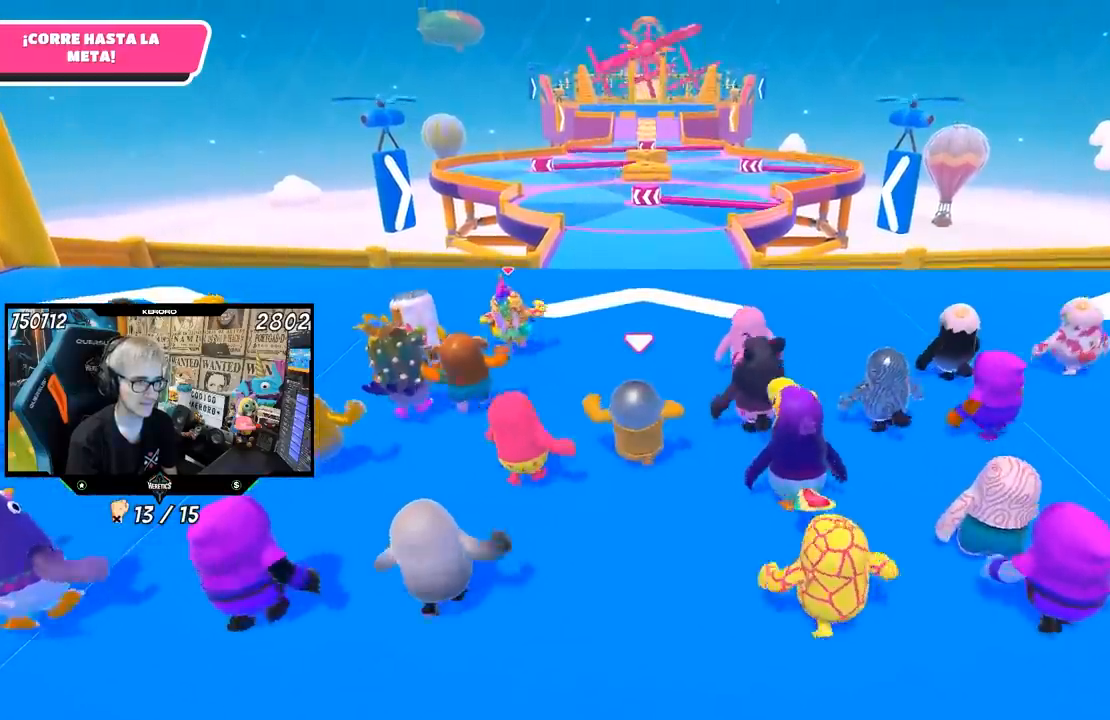
{"dt_ms": 500, "buttons": [], "left_stick": "up", "right_stick": "center", "events": []}
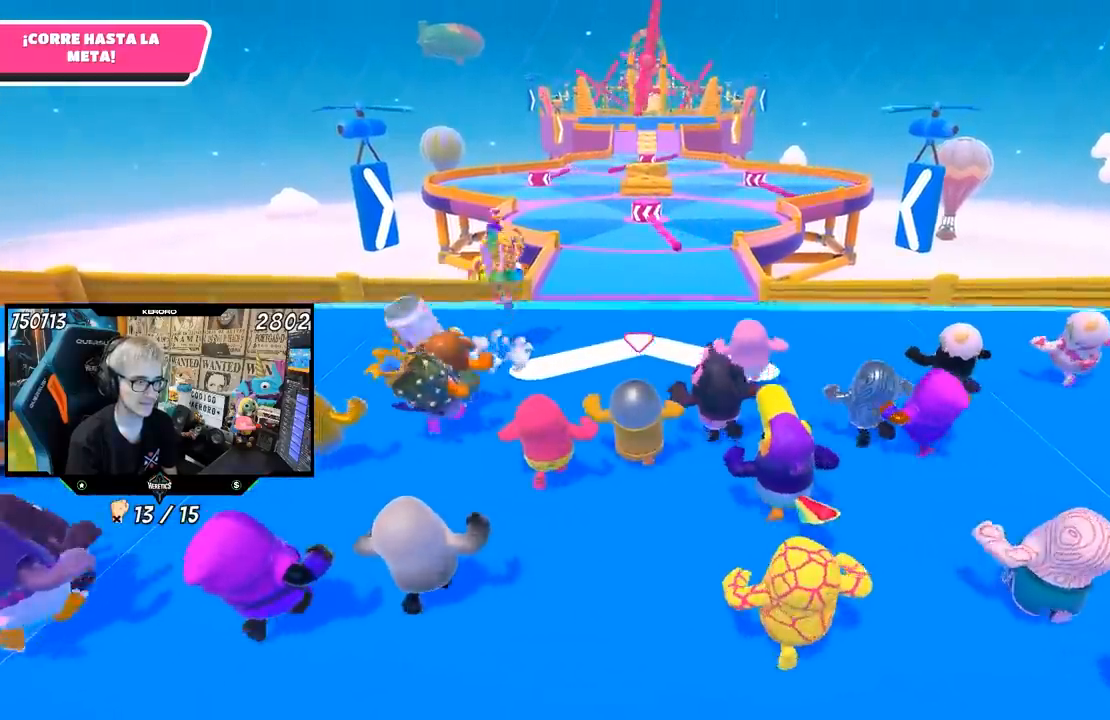
{"dt_ms": 500, "buttons": [], "left_stick": "up", "right_stick": "center", "events": []}
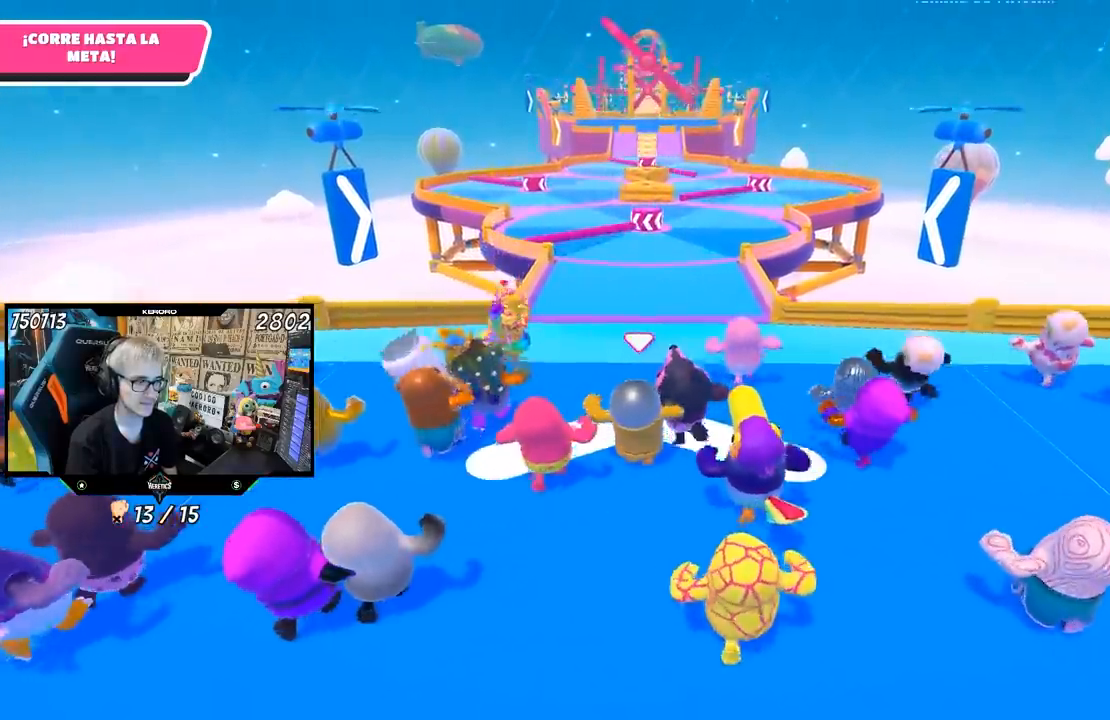
{"dt_ms": 1000, "buttons": [], "left_stick": "up", "right_stick": "center"}
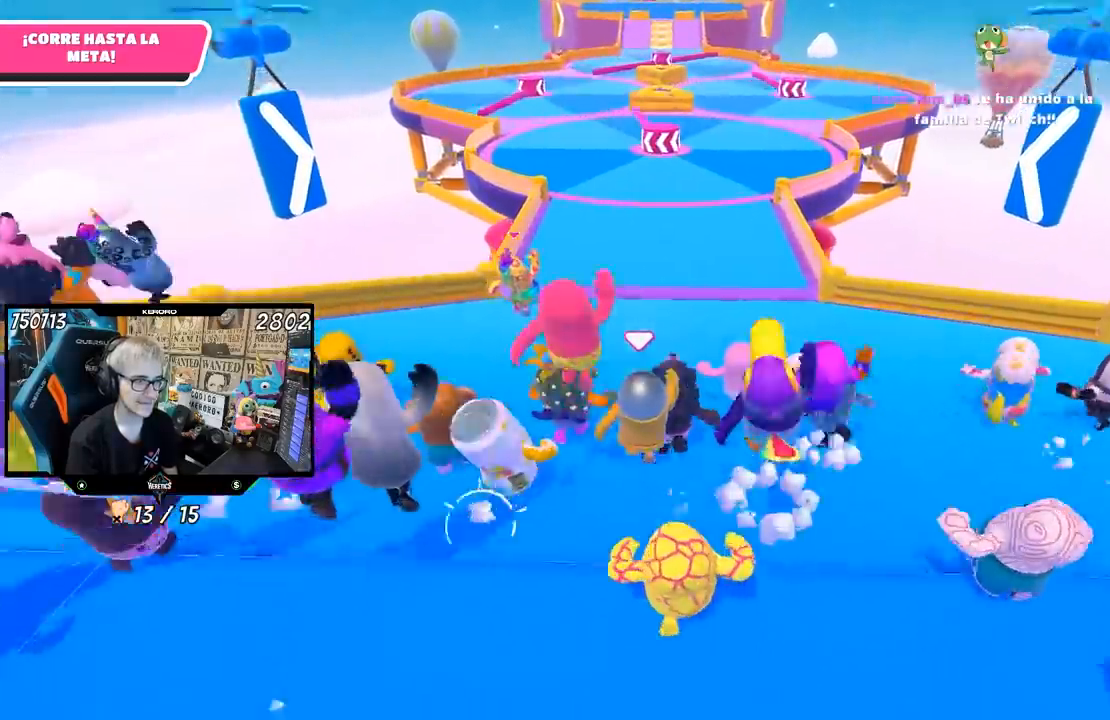
{"dt_ms": 500, "buttons": [], "left_stick": "up", "right_stick": "up", "events": [[117, "right_stick", "down"], [250, "right_stick", "center"], [417, "right_stick", "up"]]}
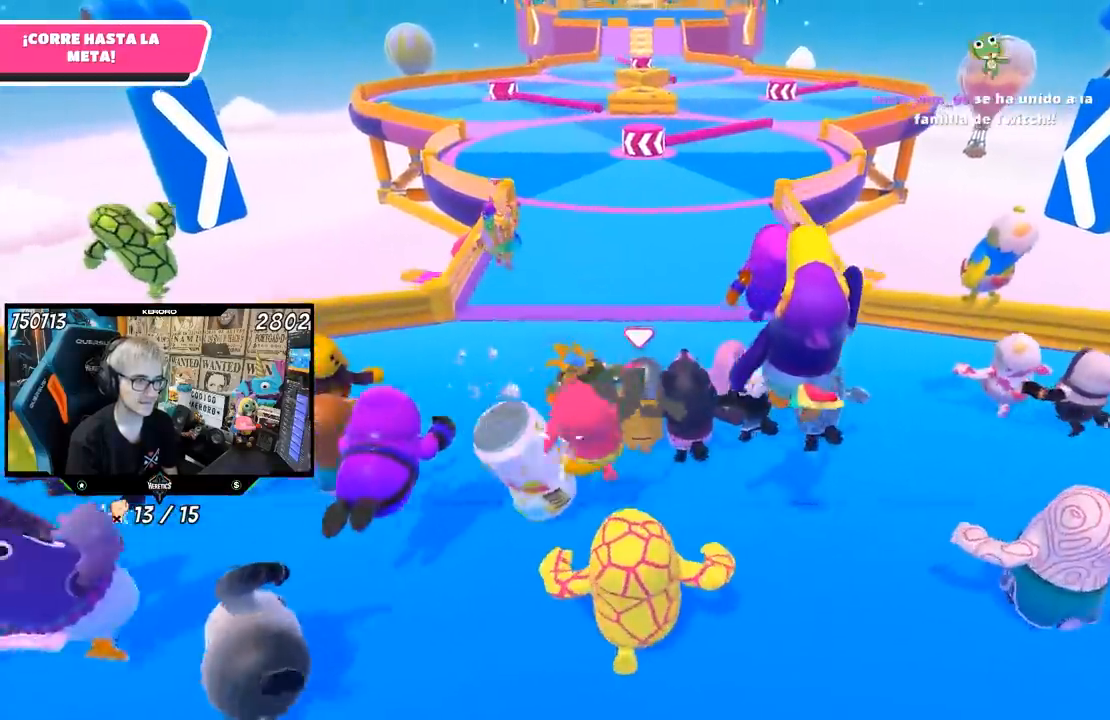
{"dt_ms": 500, "buttons": [], "left_stick": "up", "right_stick": "center", "events": [[50, "right_stick", "center"], [217, "right_stick", "up"], [350, "right_stick", "center"]]}
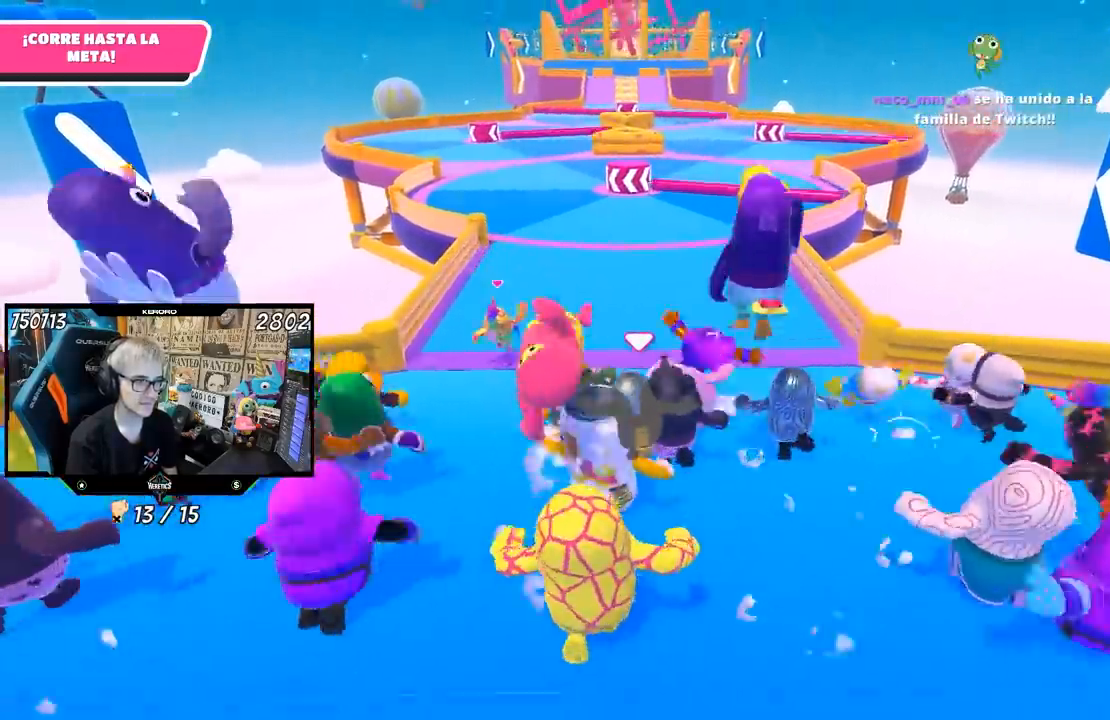
{"dt_ms": 500, "buttons": [], "left_stick": "up", "right_stick": "center", "events": [[100, "right_stick", "up"], [217, "right_stick", "center"]]}
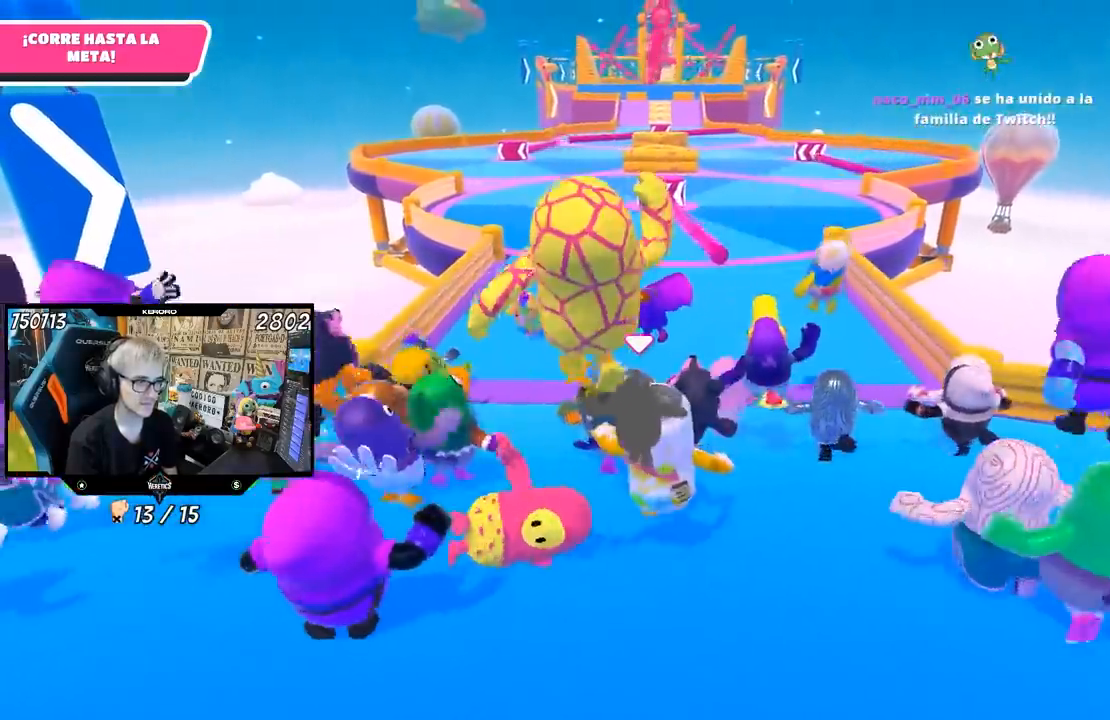
{"dt_ms": 500, "buttons": [], "left_stick": "up", "right_stick": "center", "events": [[50, "right_stick", "down"], [183, "right_stick", "center"]]}
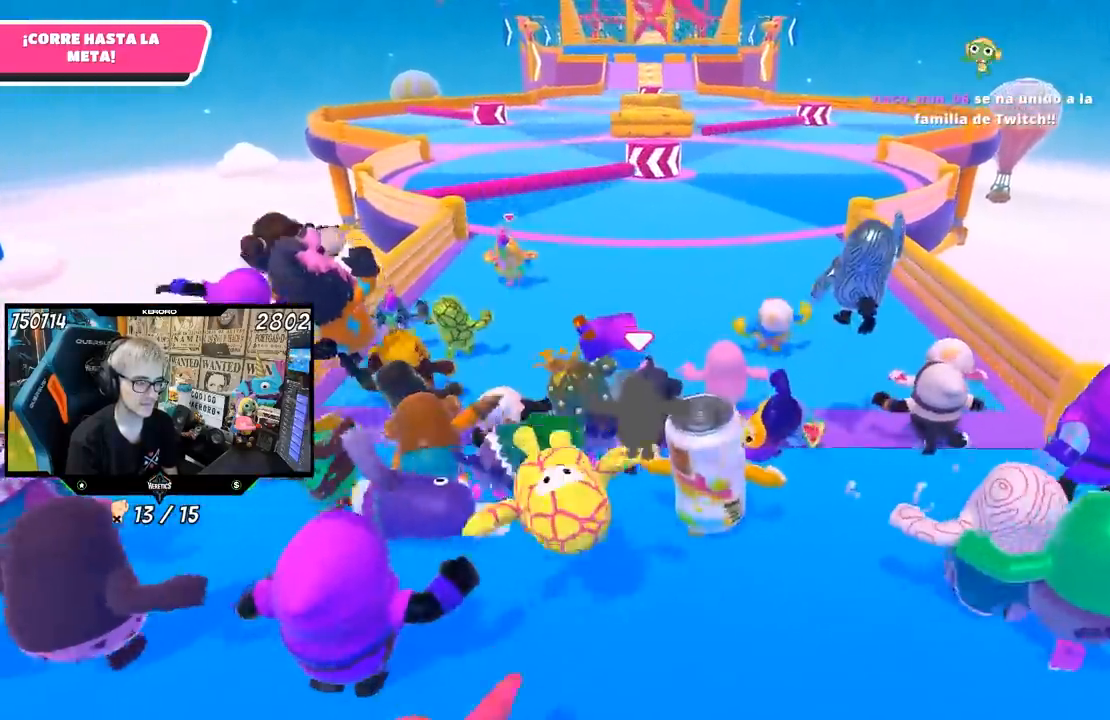
{"dt_ms": 500, "buttons": [], "left_stick": "up", "right_stick": "center", "events": []}
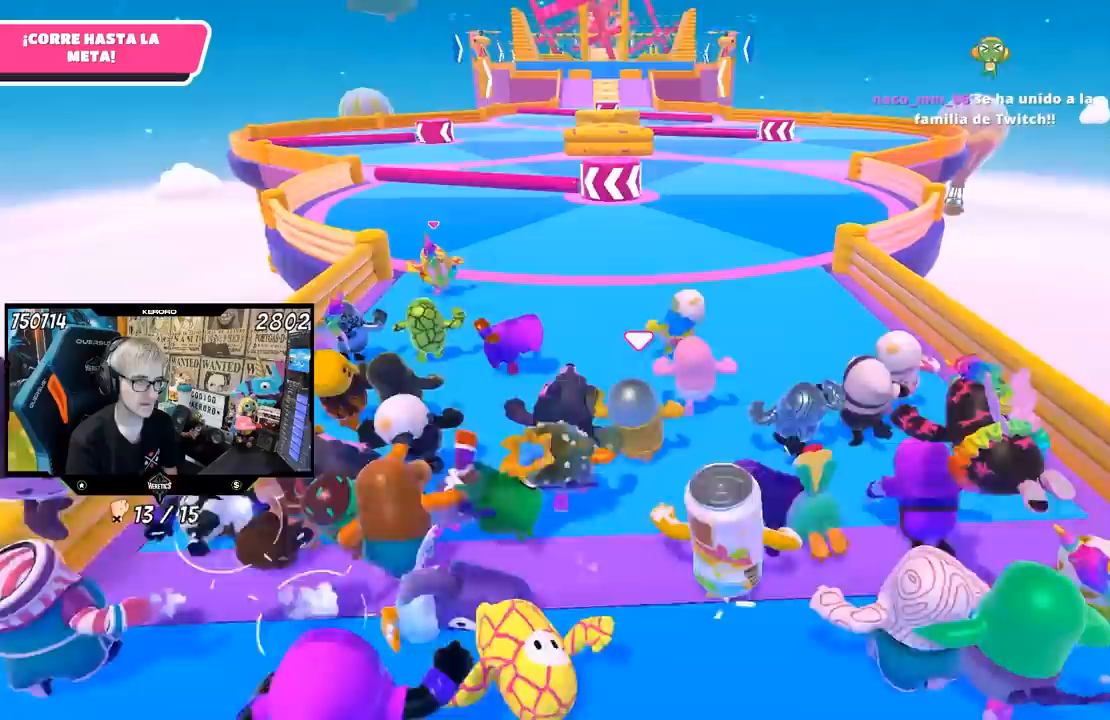
{"dt_ms": 500, "buttons": [], "left_stick": "up", "right_stick": "center", "events": []}
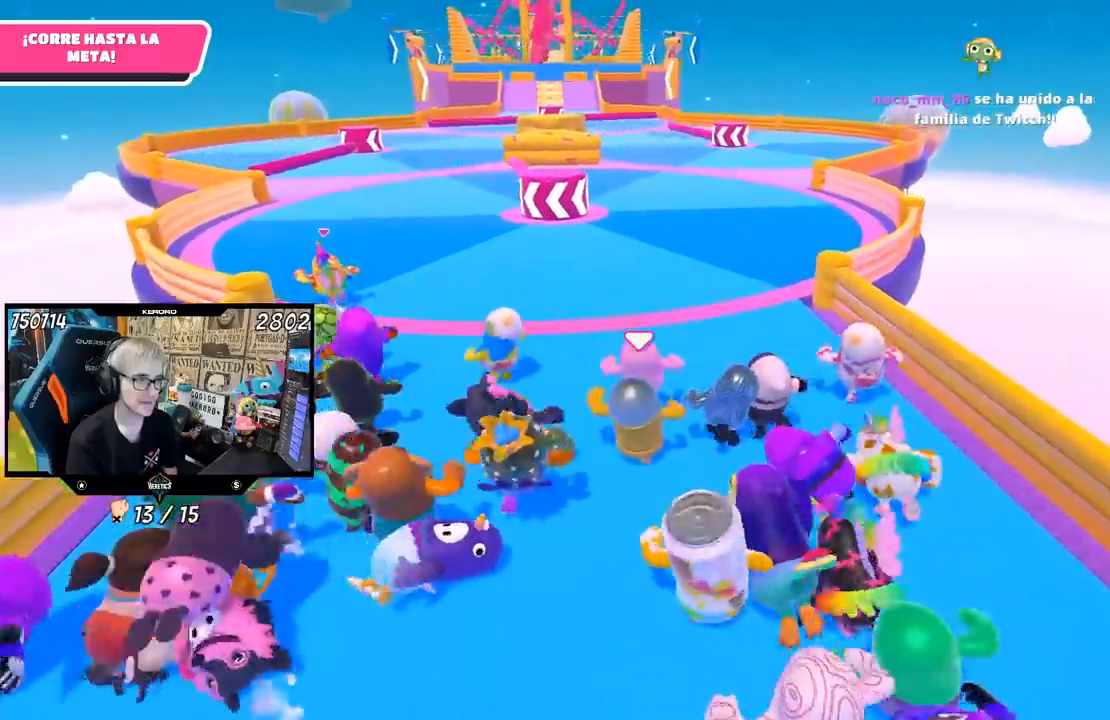
{"dt_ms": 500, "buttons": [], "left_stick": "up", "right_stick": "center", "events": []}